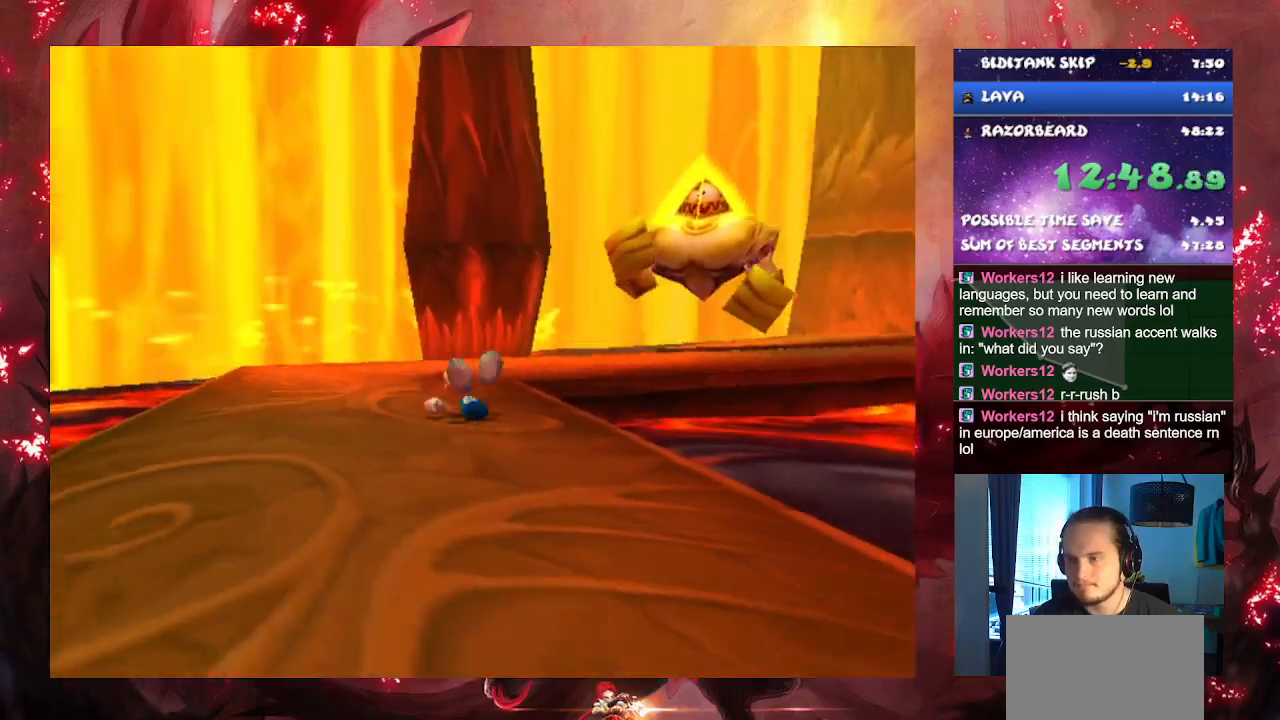
Gameplay with a controller (PlayStation layout); each line is a JSON object with the inputs held at the frame after it. "events" lists button and stick changes between this image and that frame as [ms after this image, input, new state], when the widget could be followed in between. Not read: L3.
{"buttons": [], "left_stick": "down", "right_stick": "center", "events": []}
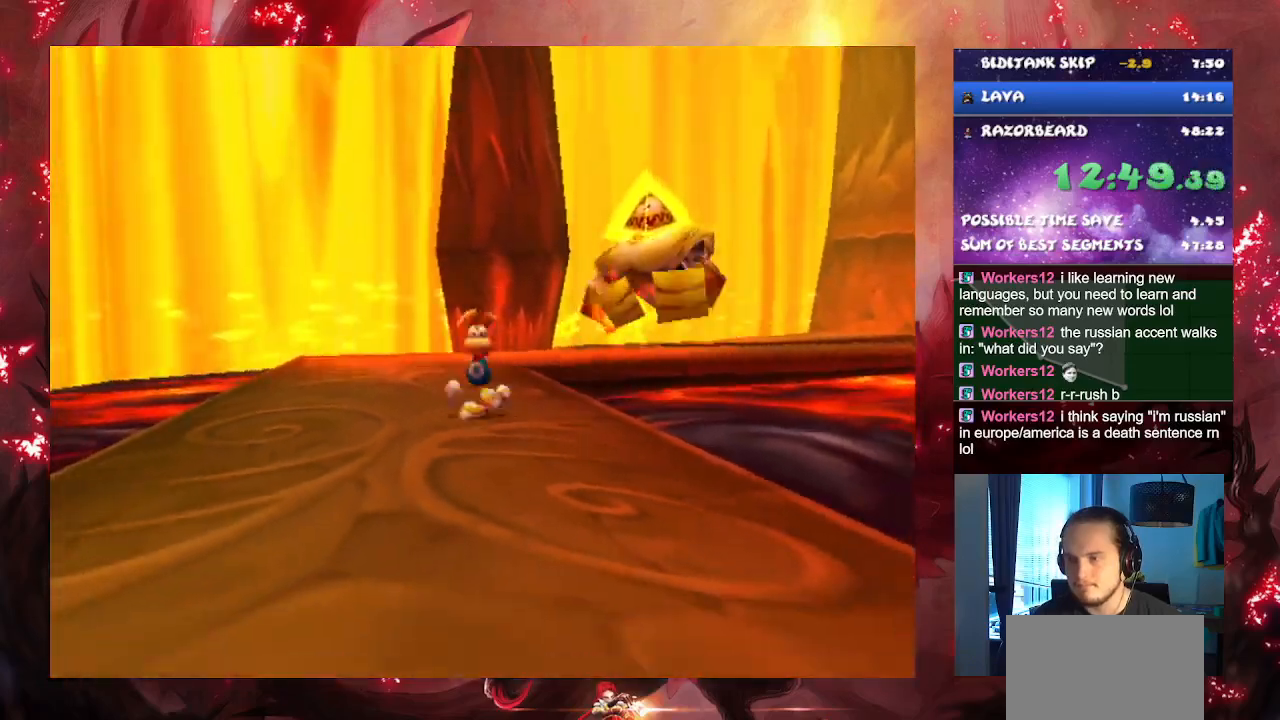
{"buttons": [], "left_stick": "down", "right_stick": "center", "events": []}
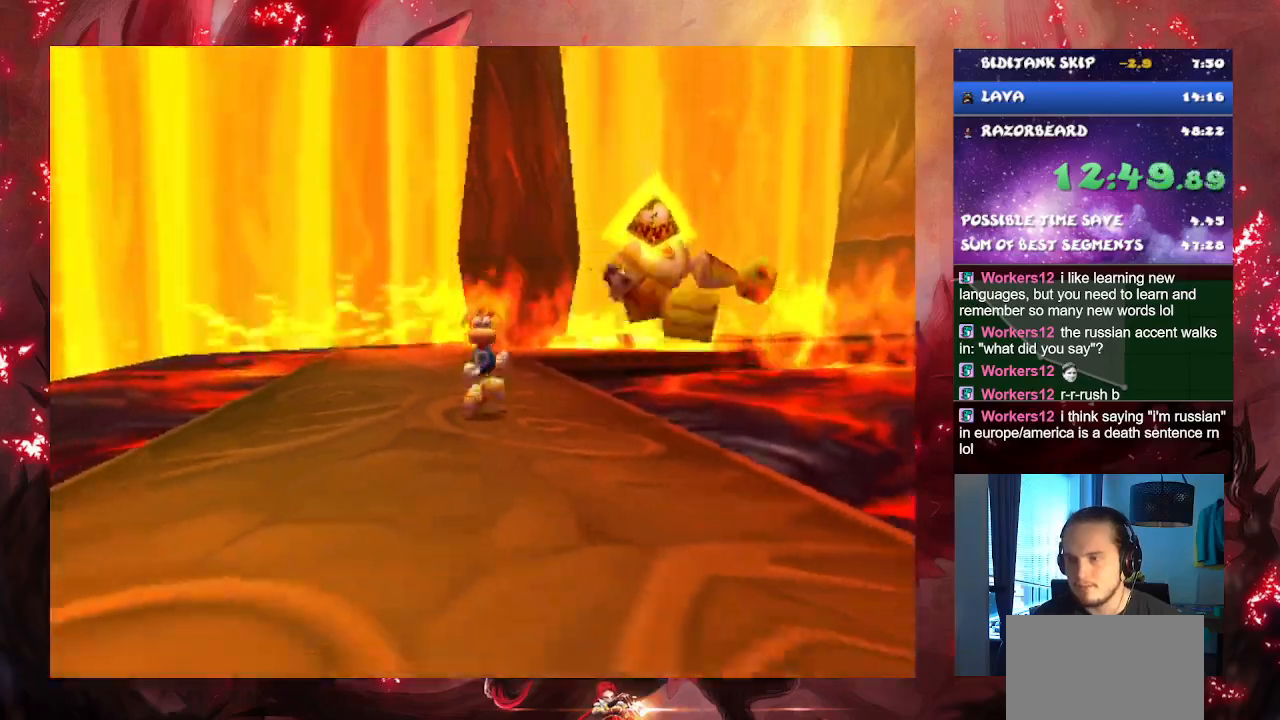
{"buttons": ["CROSS"], "left_stick": "down", "right_stick": "center", "events": [[400, "CROSS", "down"]]}
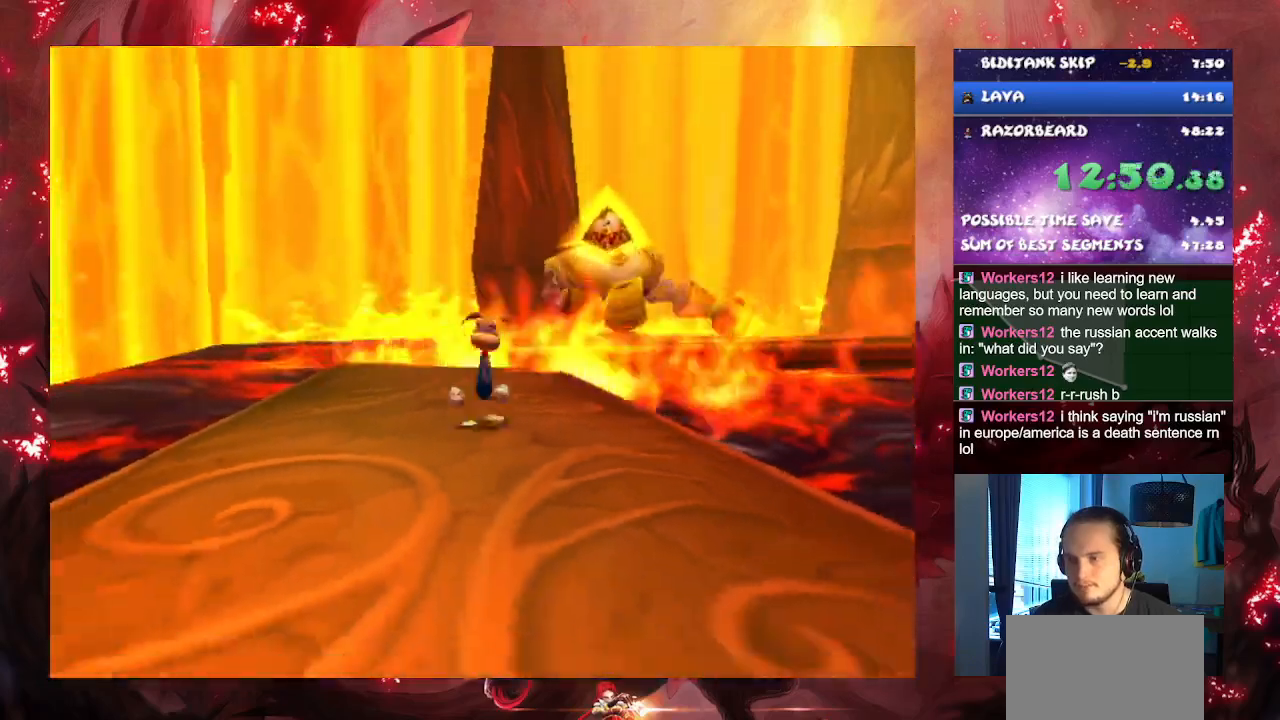
{"buttons": [], "left_stick": "down", "right_stick": "center", "events": [[184, "CROSS", "up"]]}
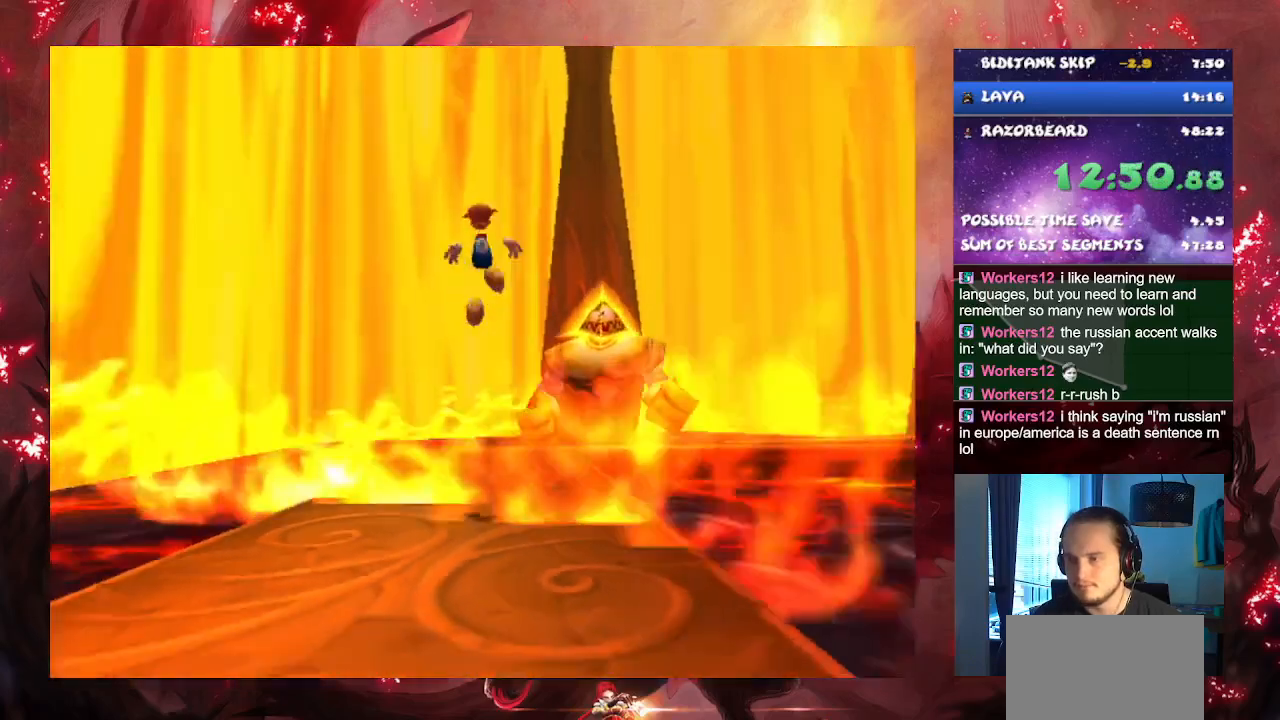
{"buttons": [], "left_stick": "down", "right_stick": "center", "events": []}
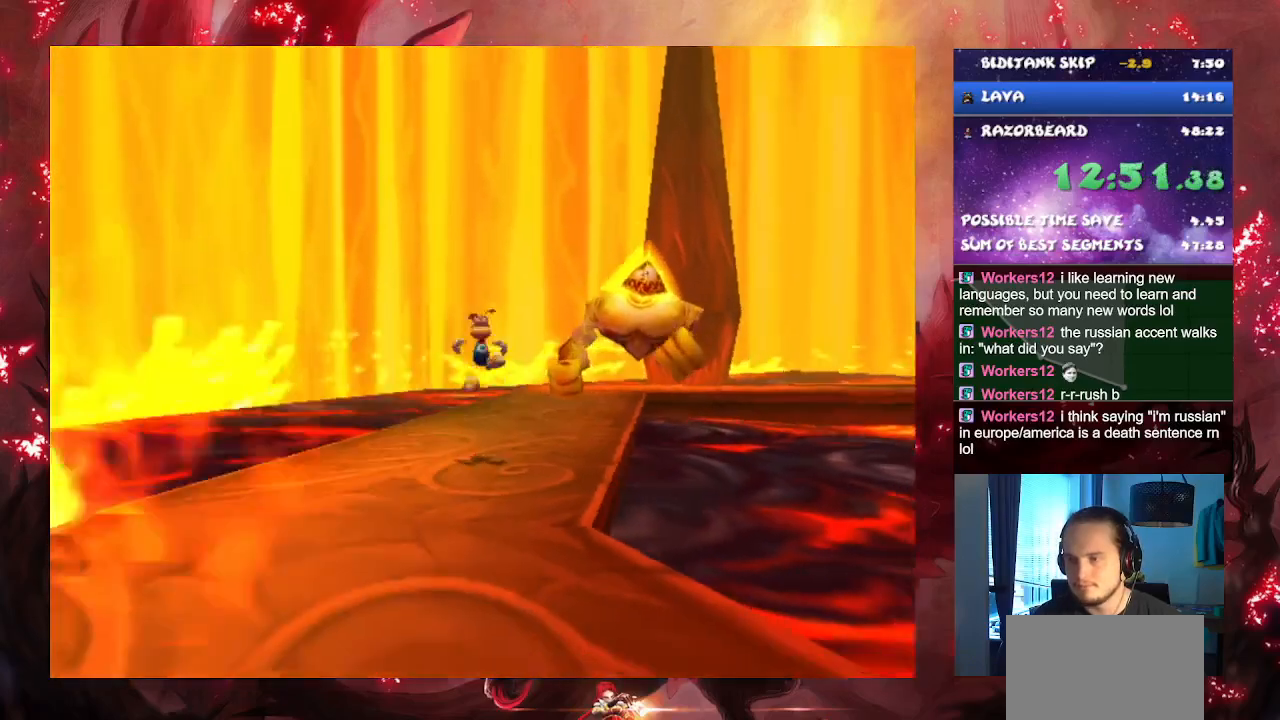
{"buttons": [], "left_stick": "down", "right_stick": "center", "events": []}
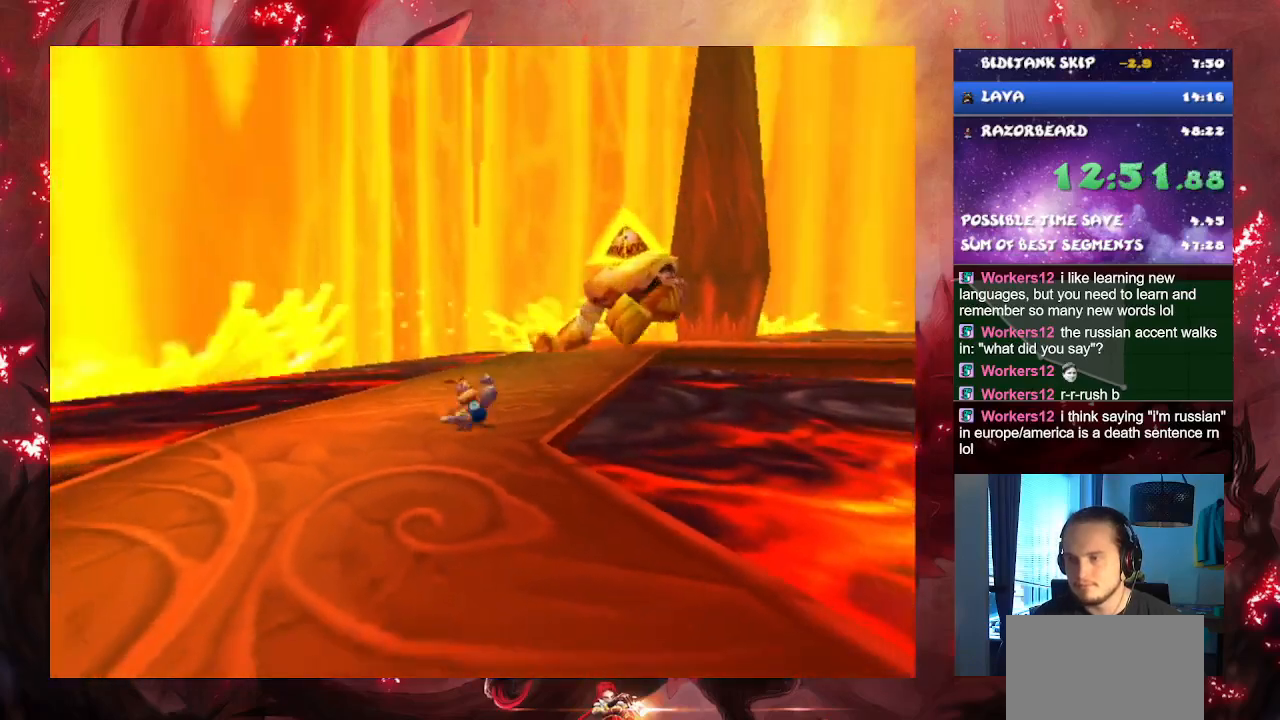
{"buttons": [], "left_stick": "down", "right_stick": "center", "events": []}
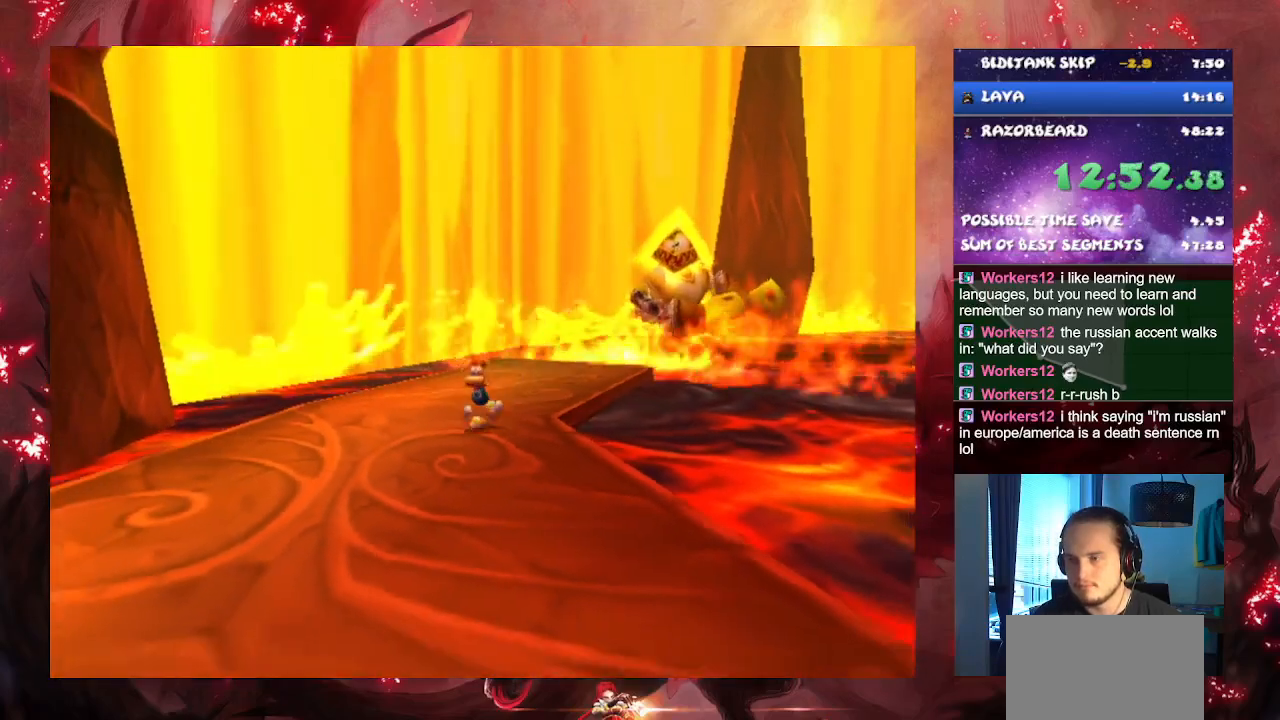
{"buttons": [], "left_stick": "down", "right_stick": "center", "events": [[184, "CROSS", "down"], [501, "CROSS", "up"]]}
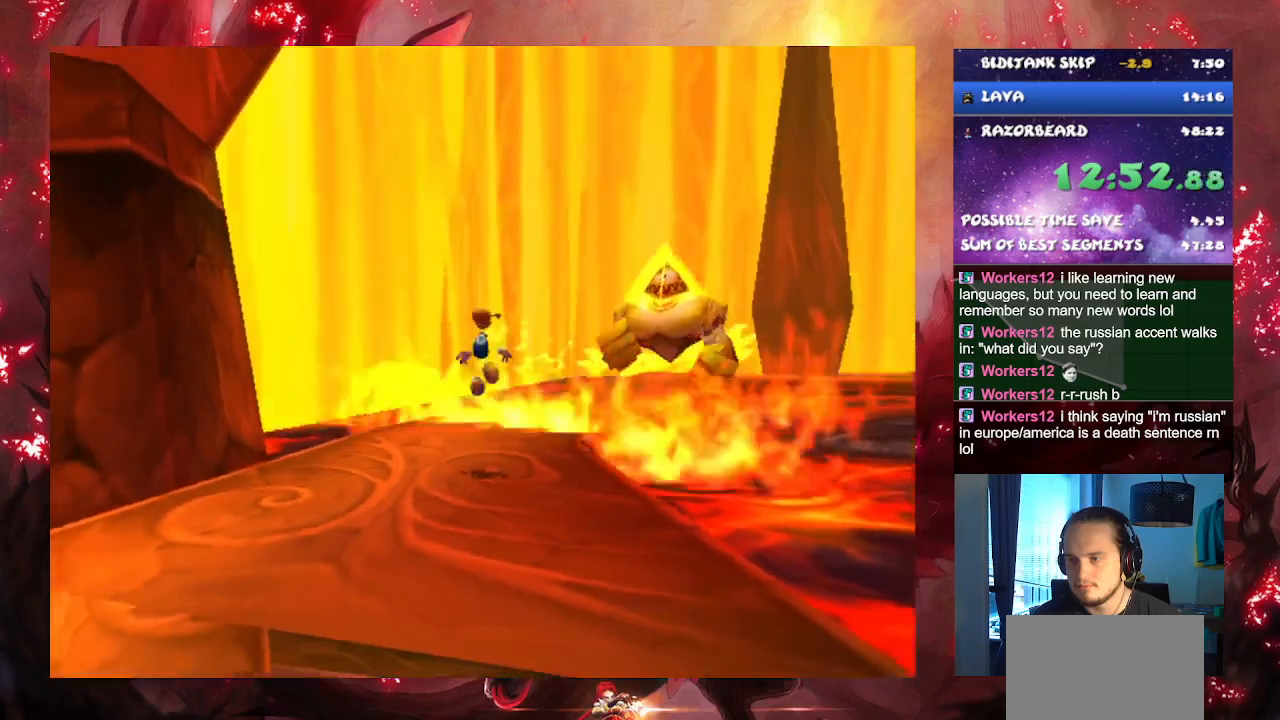
{"buttons": [], "left_stick": "down", "right_stick": "center", "events": []}
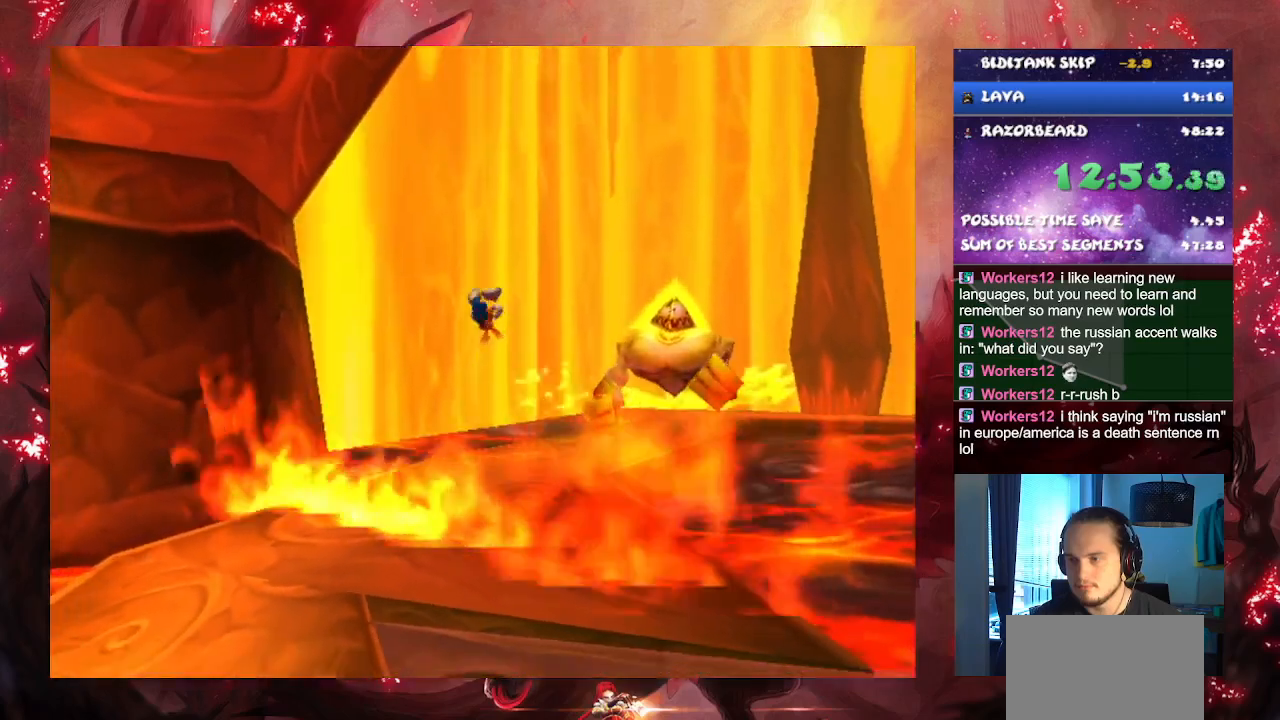
{"buttons": [], "left_stick": "down", "right_stick": "center", "events": []}
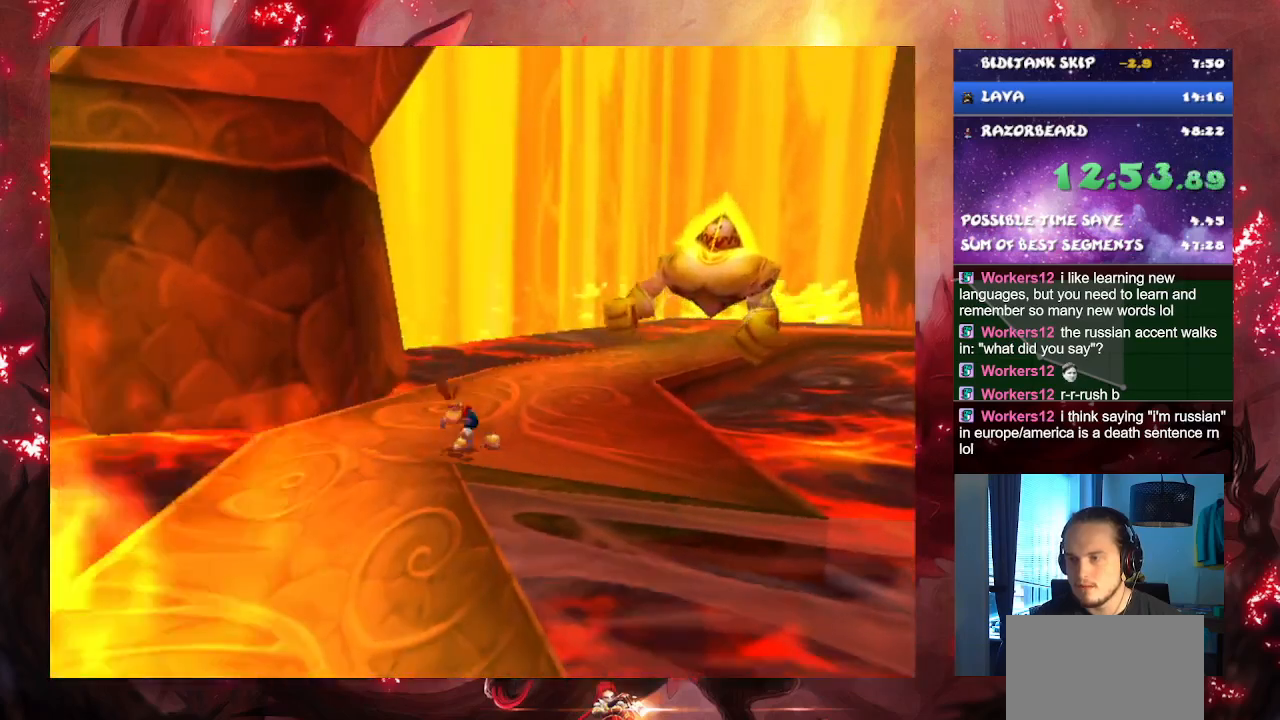
{"buttons": [], "left_stick": "down", "right_stick": "center", "events": []}
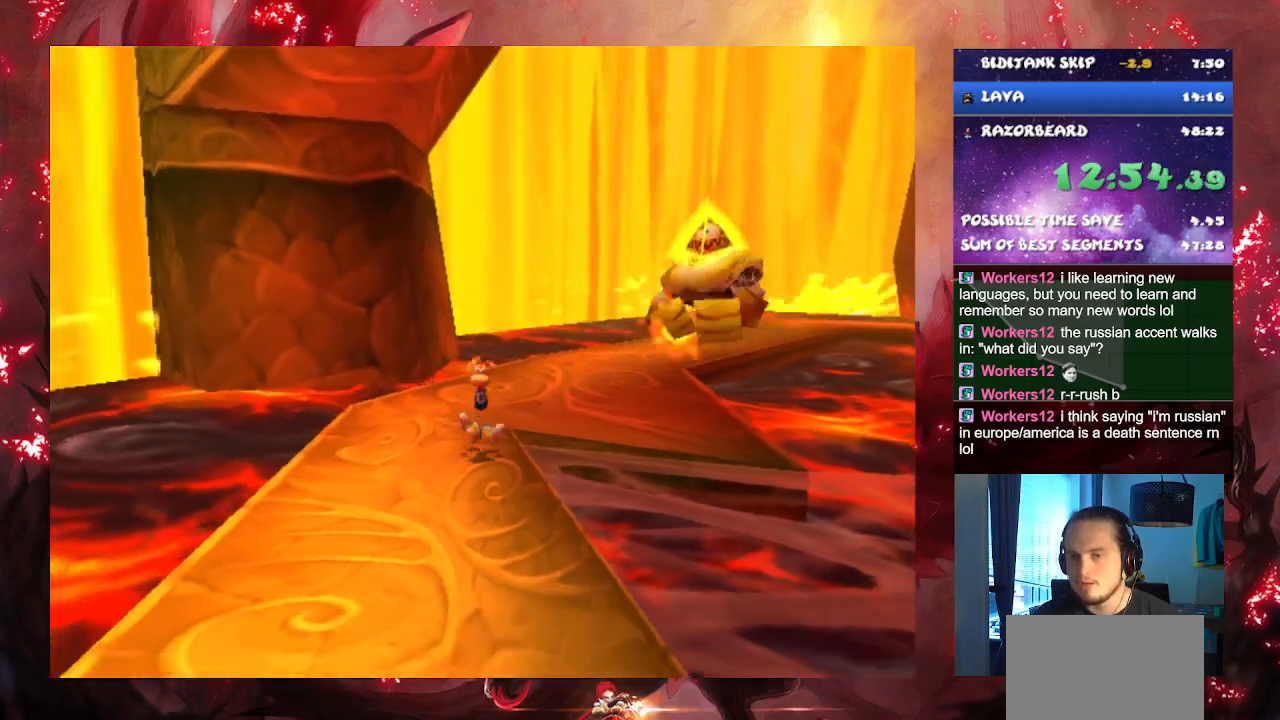
{"buttons": [], "left_stick": "down", "right_stick": "center", "events": []}
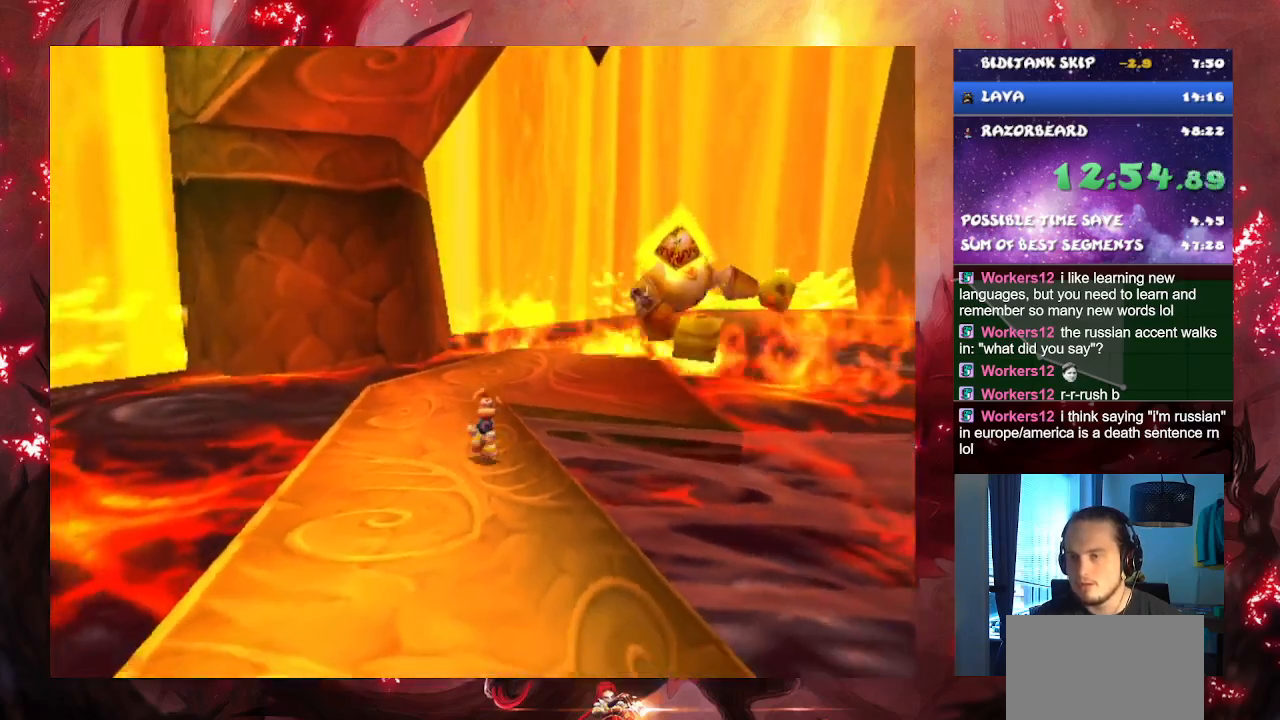
{"buttons": [], "left_stick": "down", "right_stick": "center", "events": [[183, "CROSS", "down"], [350, "CROSS", "up"]]}
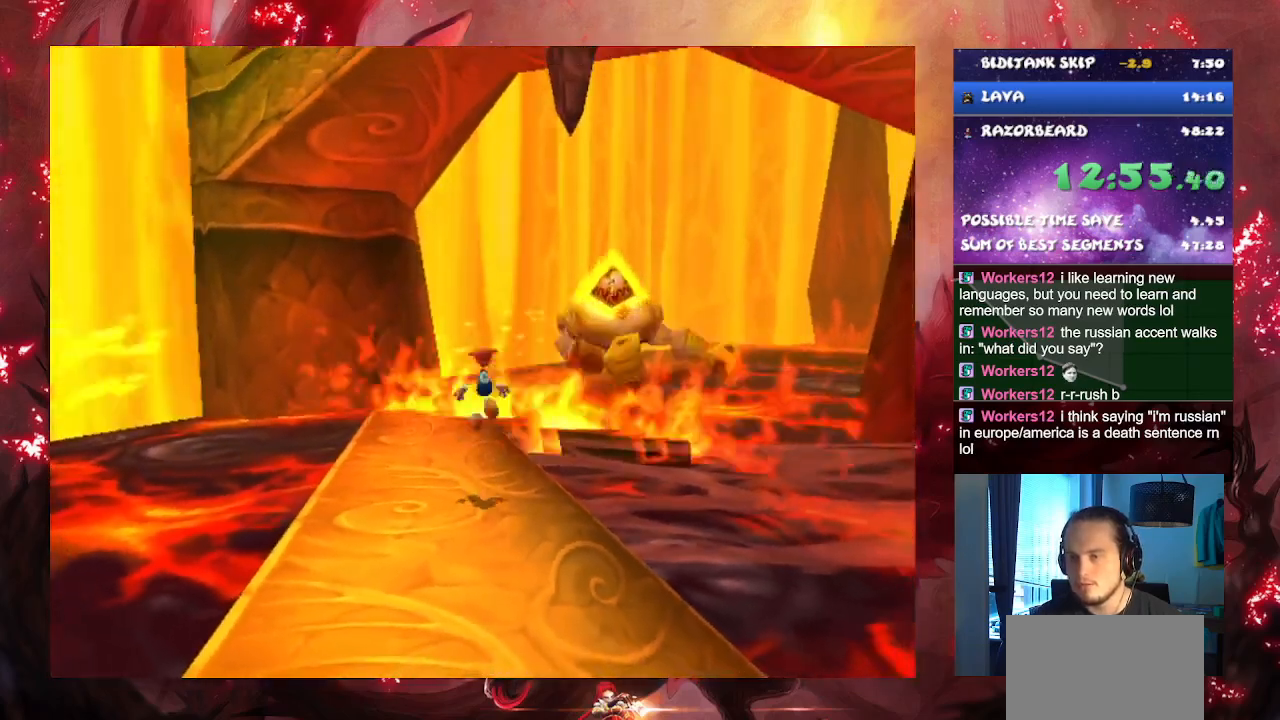
{"buttons": [], "left_stick": "down", "right_stick": "center", "events": []}
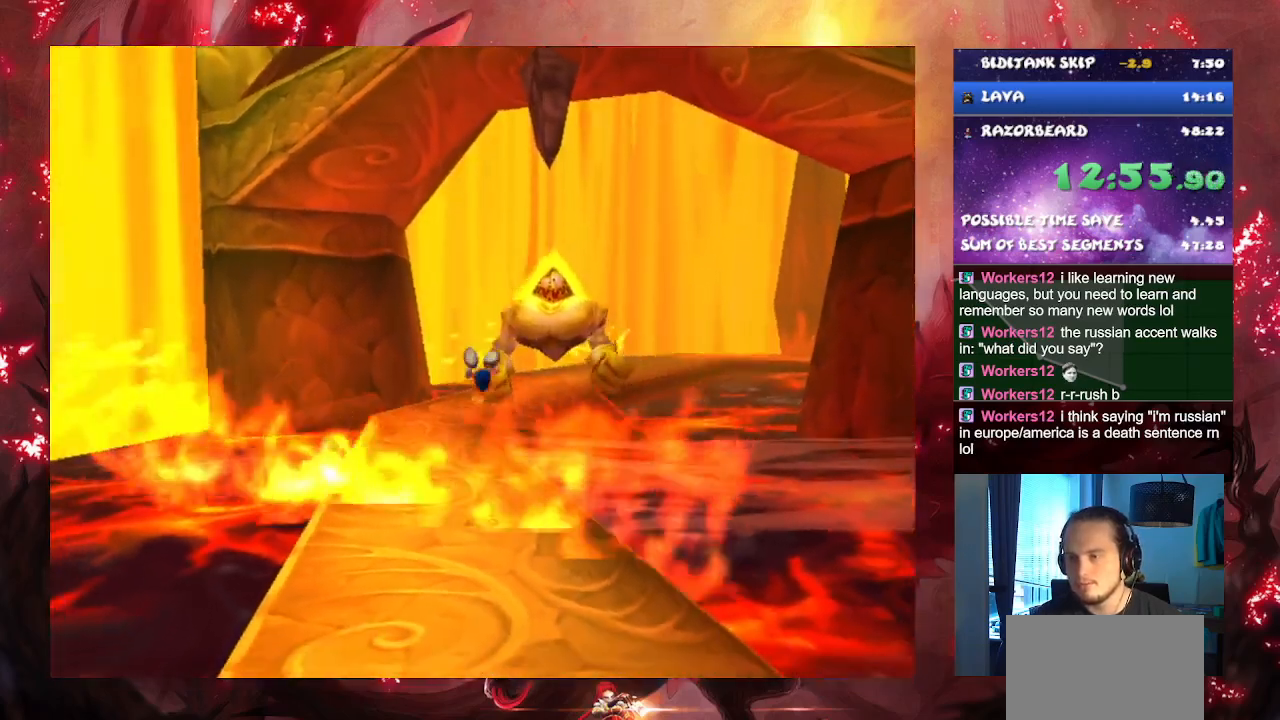
{"buttons": [], "left_stick": "down", "right_stick": "center", "events": []}
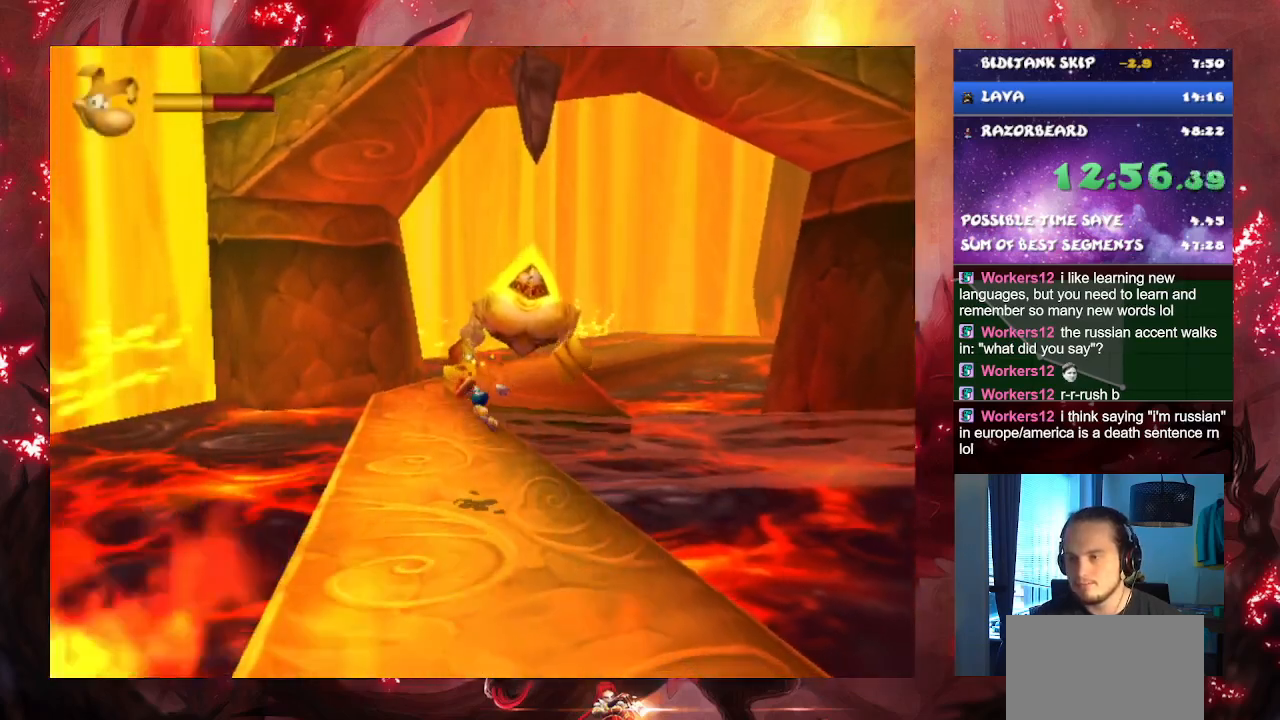
{"buttons": [], "left_stick": "down", "right_stick": "center", "events": []}
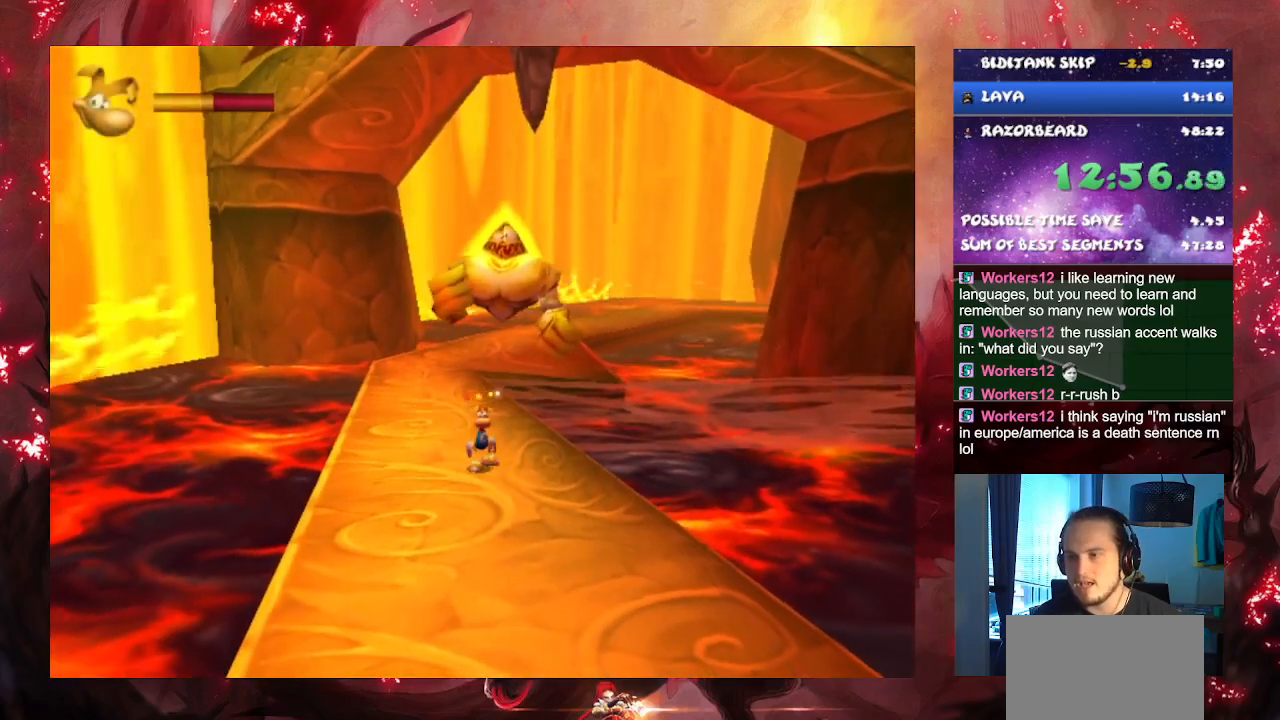
{"buttons": [], "left_stick": "down", "right_stick": "center", "events": []}
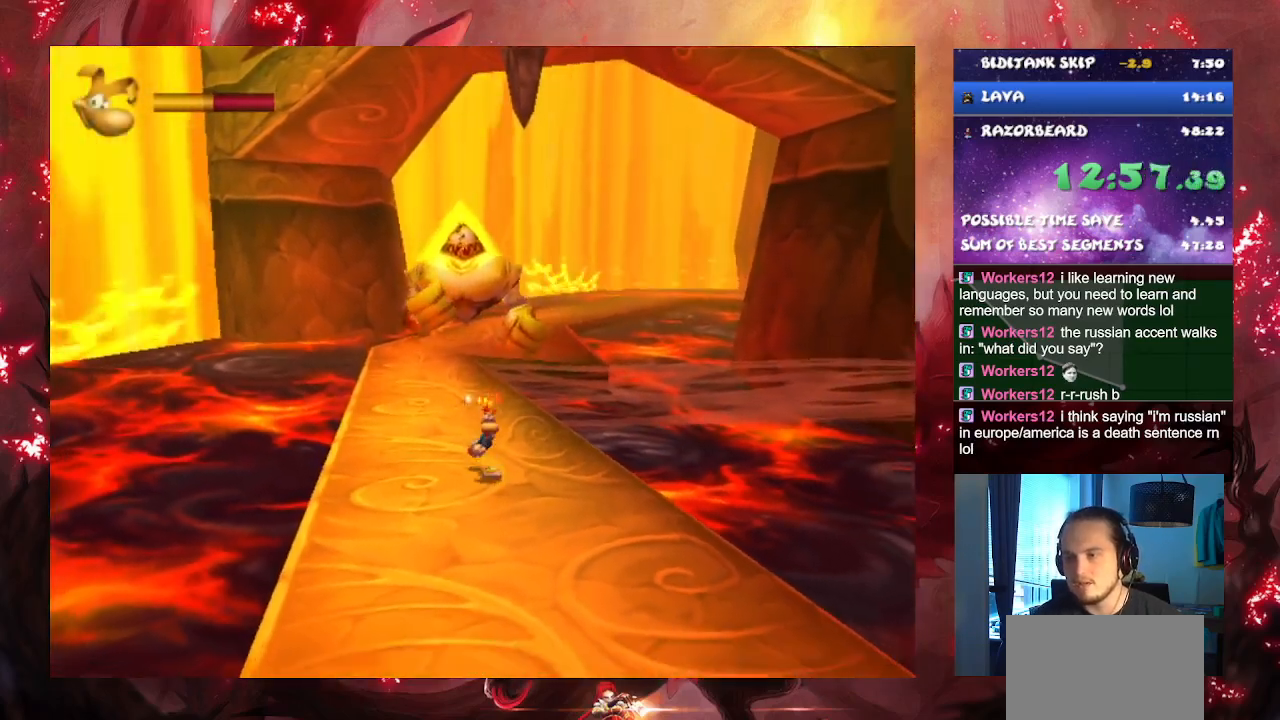
{"buttons": [], "left_stick": "down", "right_stick": "center", "events": []}
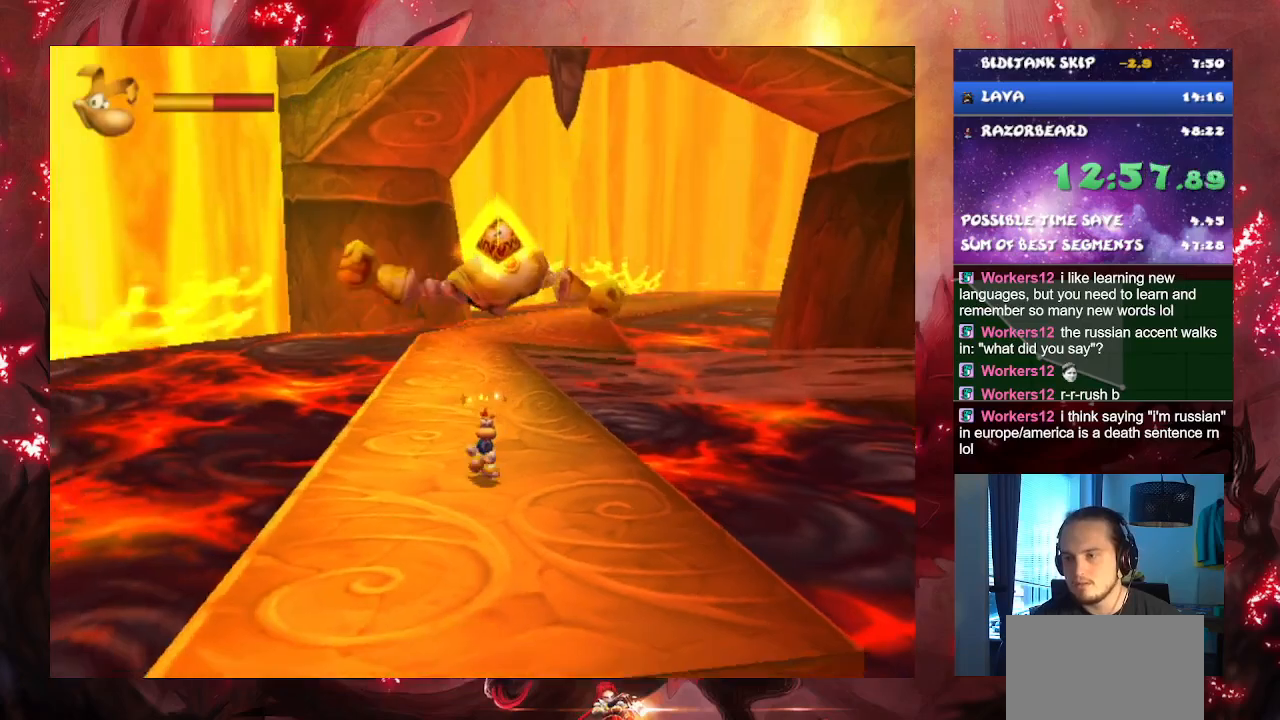
{"buttons": [], "left_stick": "down", "right_stick": "center", "events": []}
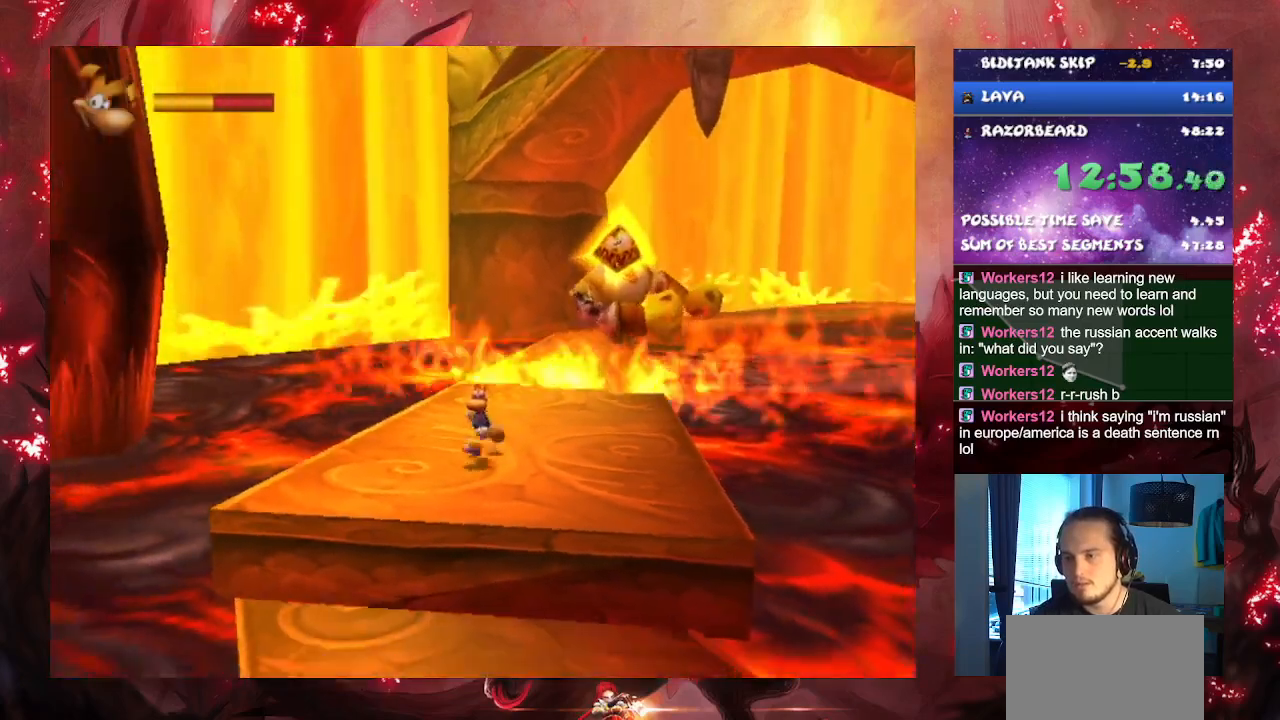
{"buttons": [], "left_stick": "down", "right_stick": "center", "events": [[50, "CROSS", "down"], [434, "CROSS", "up"]]}
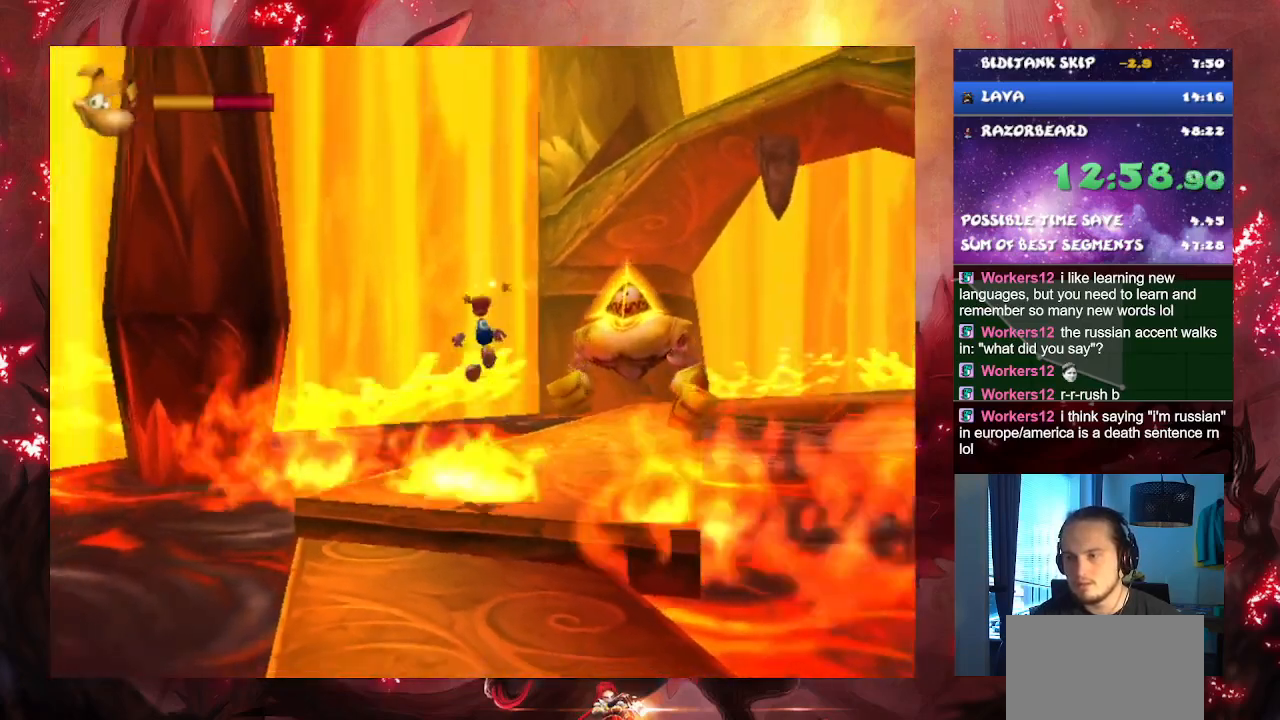
{"buttons": [], "left_stick": "down", "right_stick": "center", "events": []}
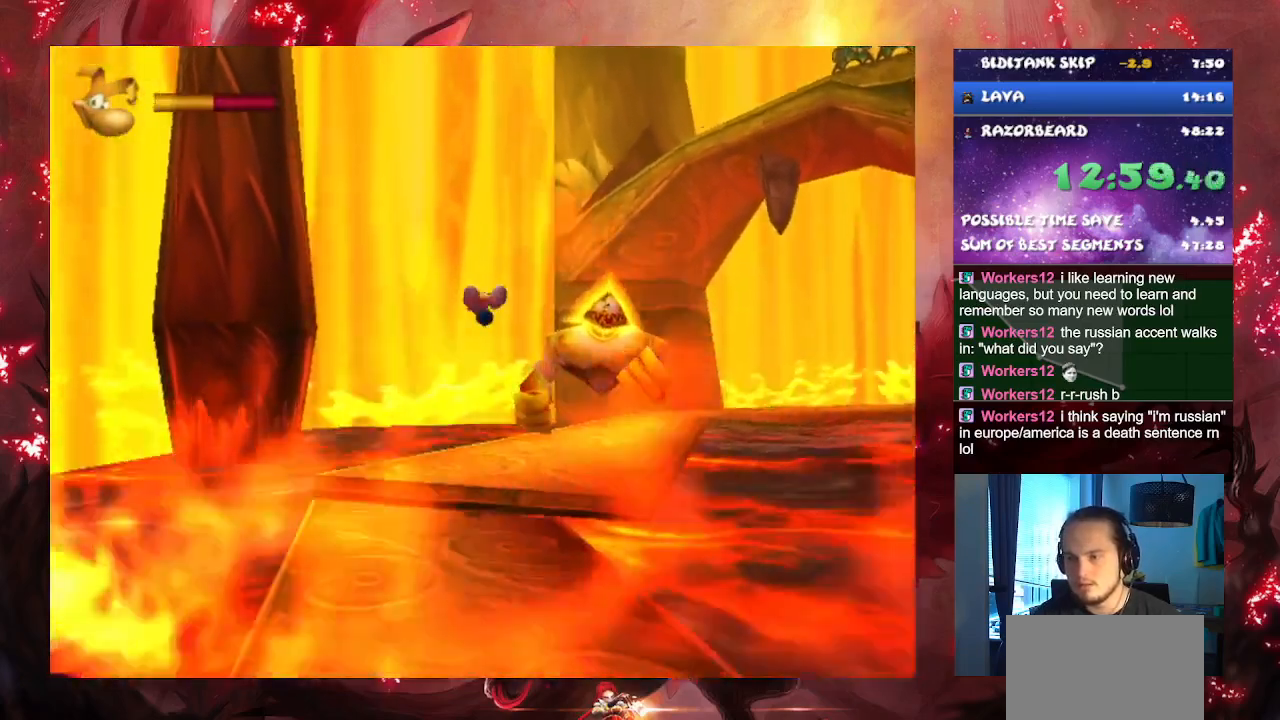
{"buttons": [], "left_stick": "down", "right_stick": "center", "events": []}
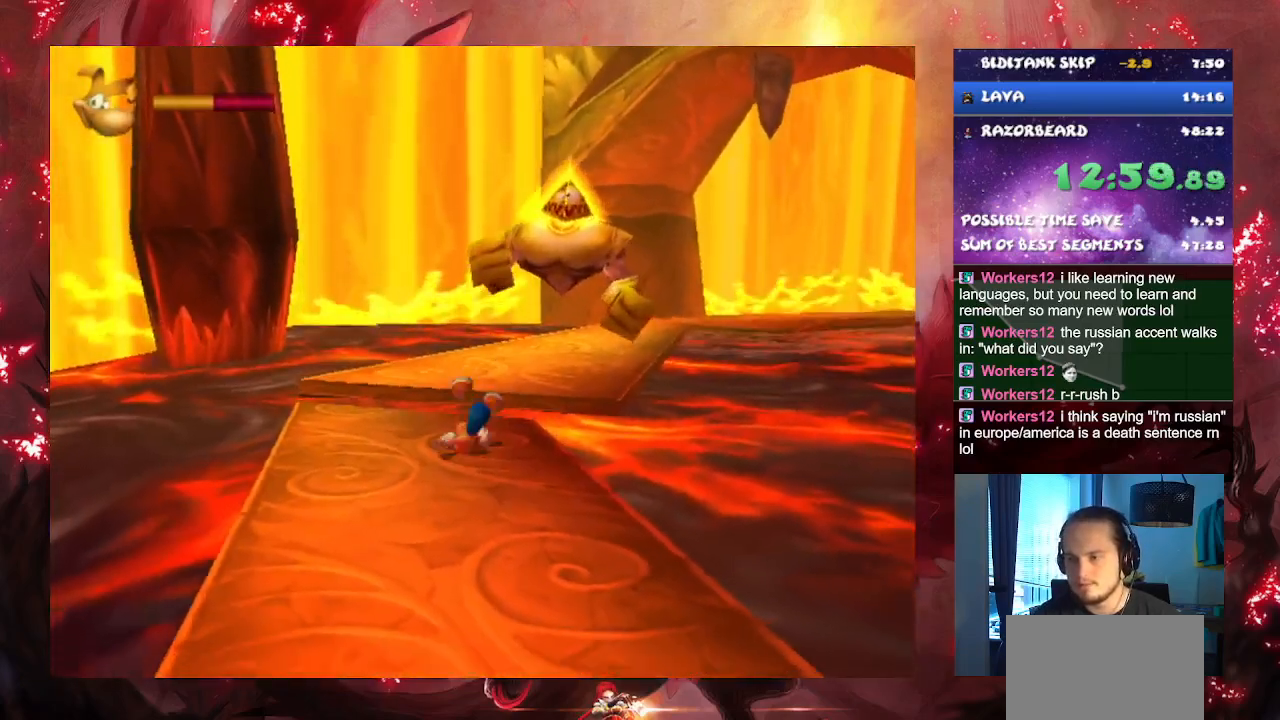
{"buttons": [], "left_stick": "down", "right_stick": "center", "events": []}
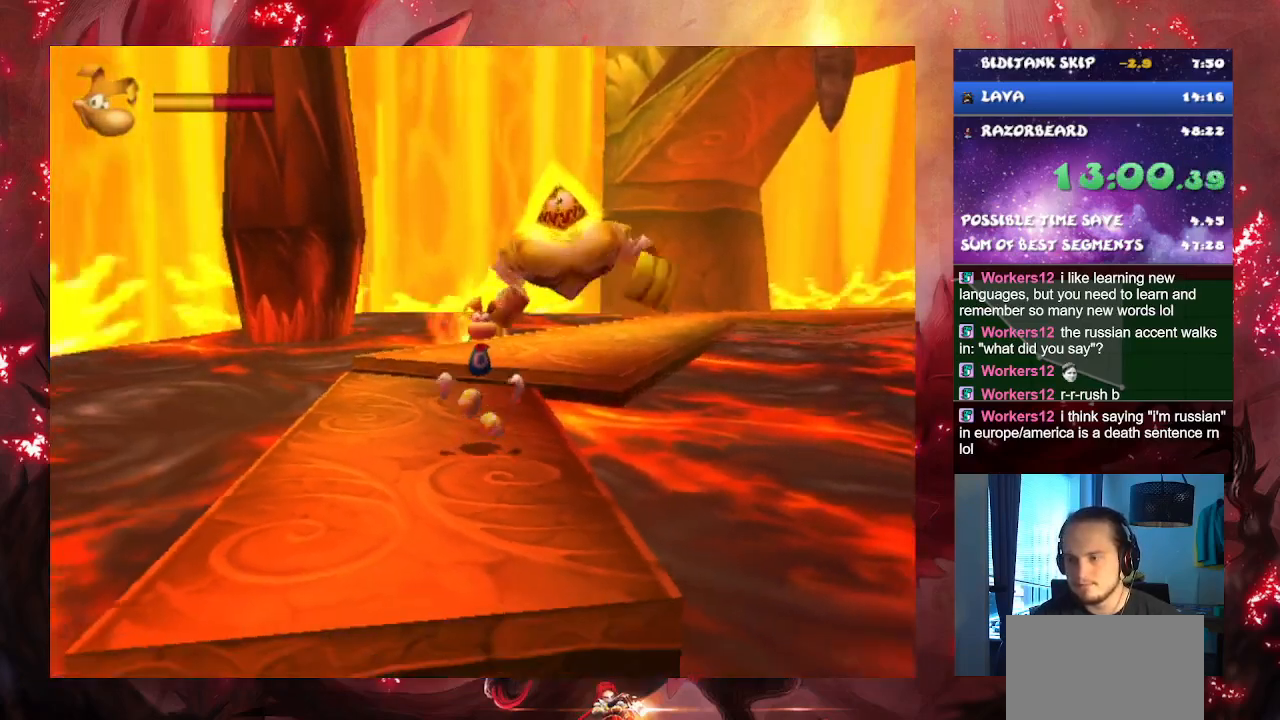
{"buttons": ["CROSS"], "left_stick": "down", "right_stick": "center", "events": [[417, "CROSS", "down"]]}
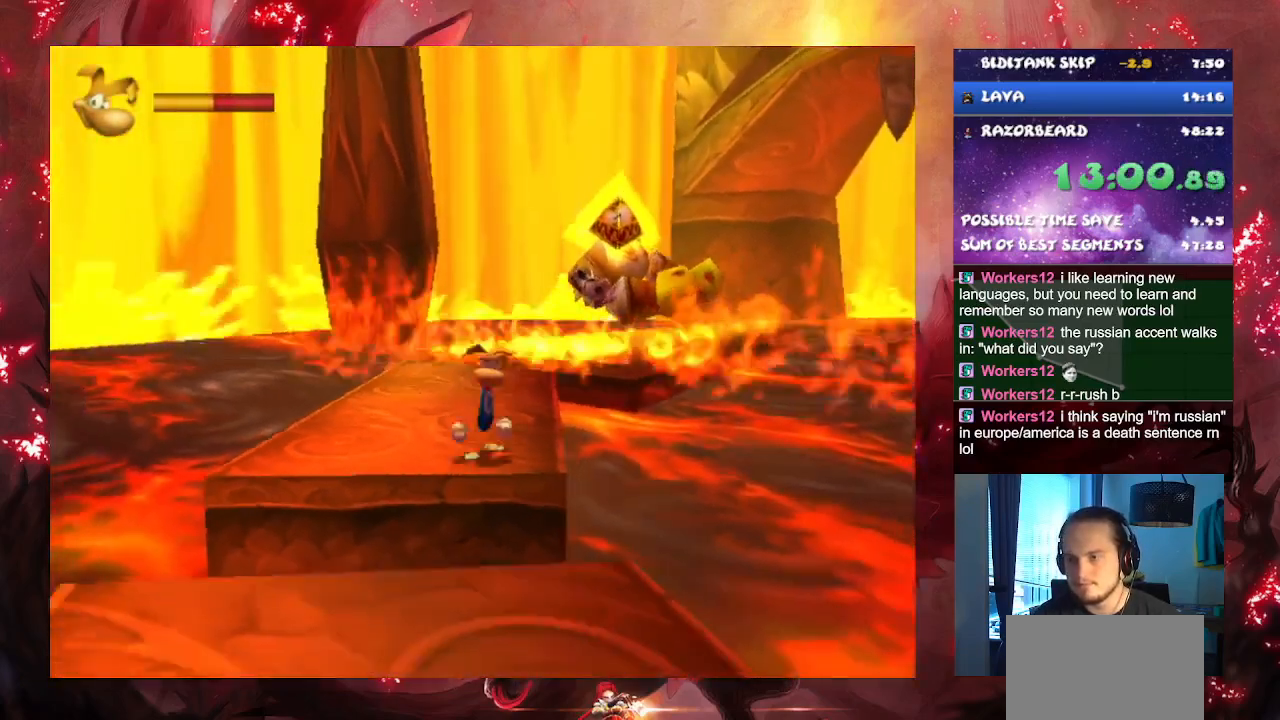
{"buttons": [], "left_stick": "down", "right_stick": "center", "events": [[384, "CROSS", "up"]]}
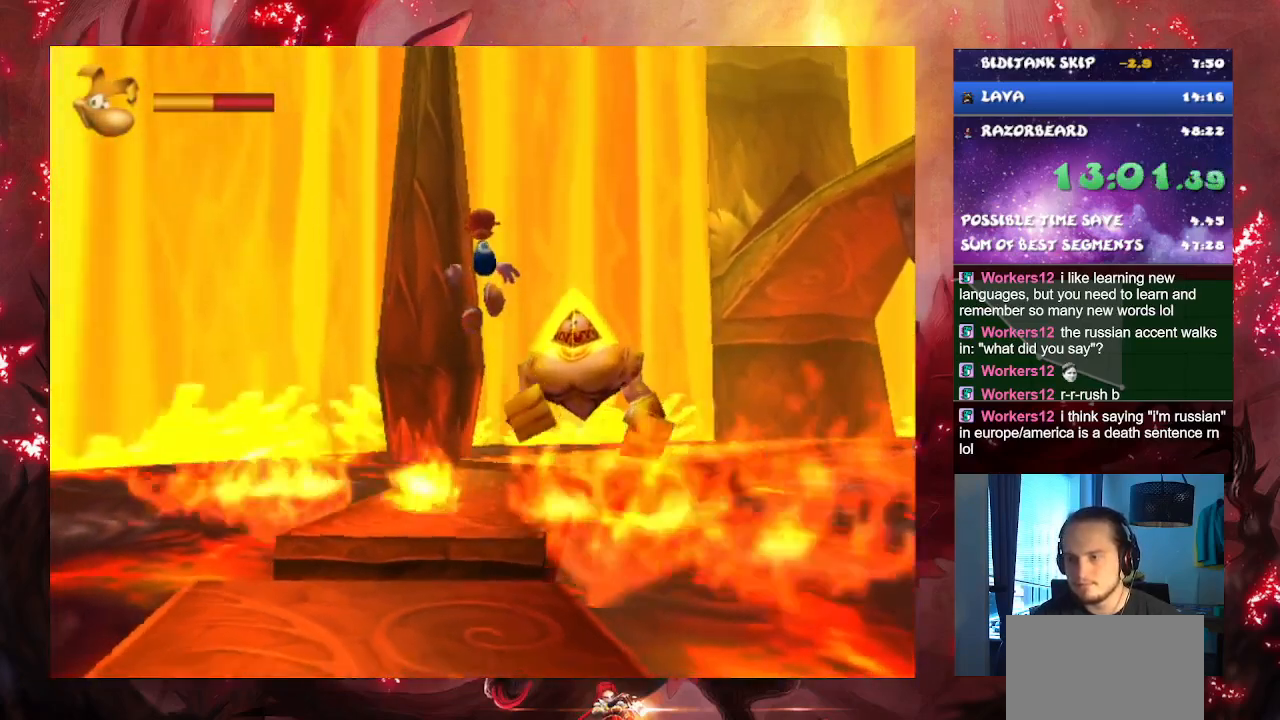
{"buttons": [], "left_stick": "down", "right_stick": "center", "events": []}
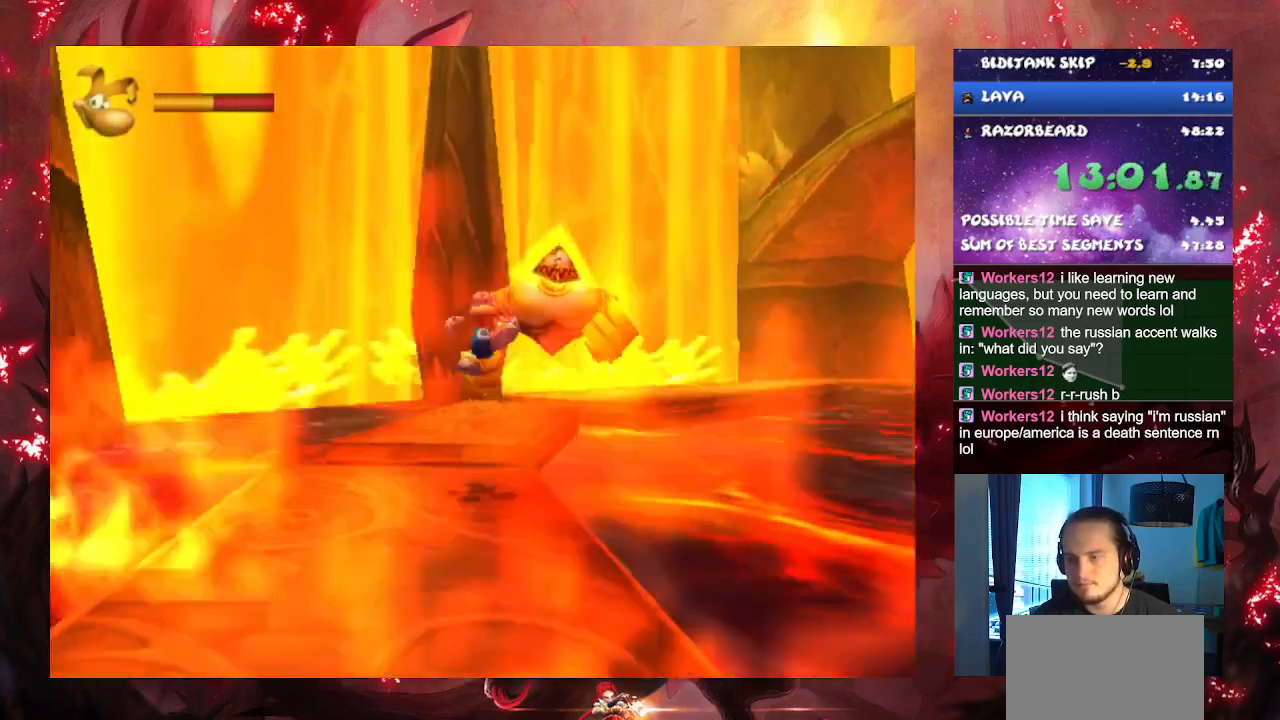
{"buttons": [], "left_stick": "down", "right_stick": "center", "events": []}
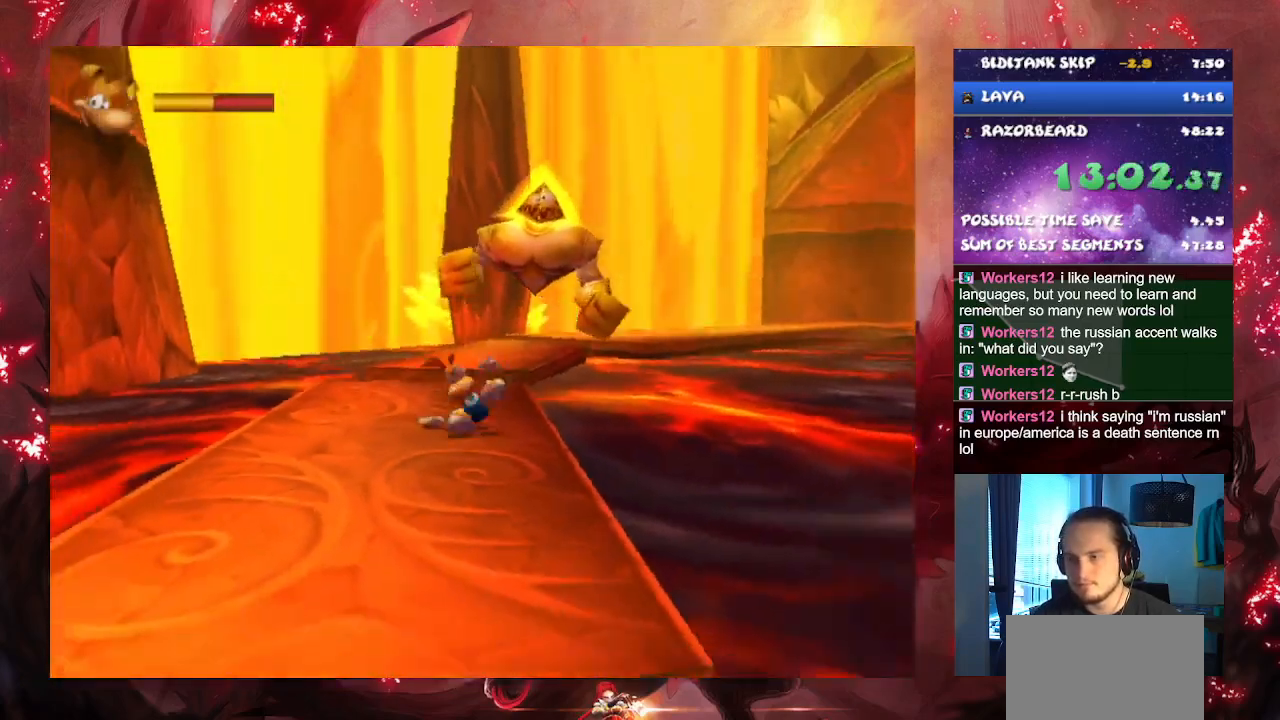
{"buttons": [], "left_stick": "down", "right_stick": "center", "events": []}
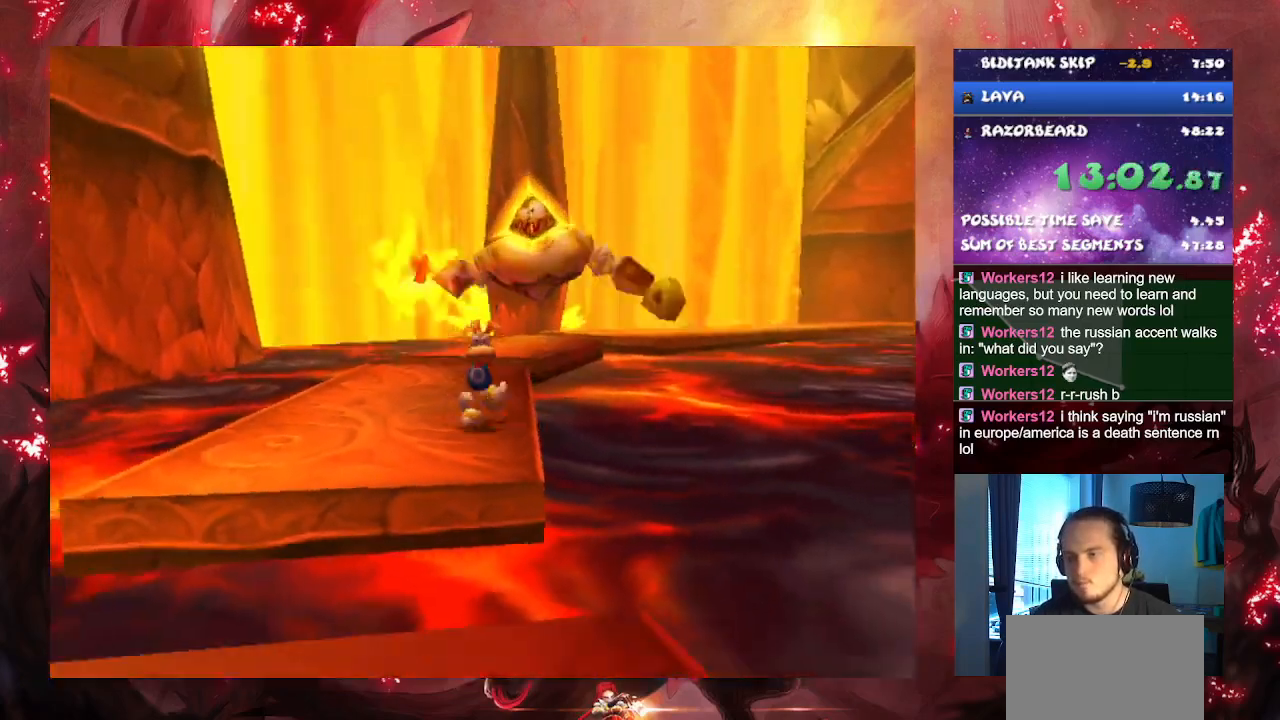
{"buttons": ["CROSS"], "left_stick": "down", "right_stick": "center", "events": [[217, "CROSS", "down"]]}
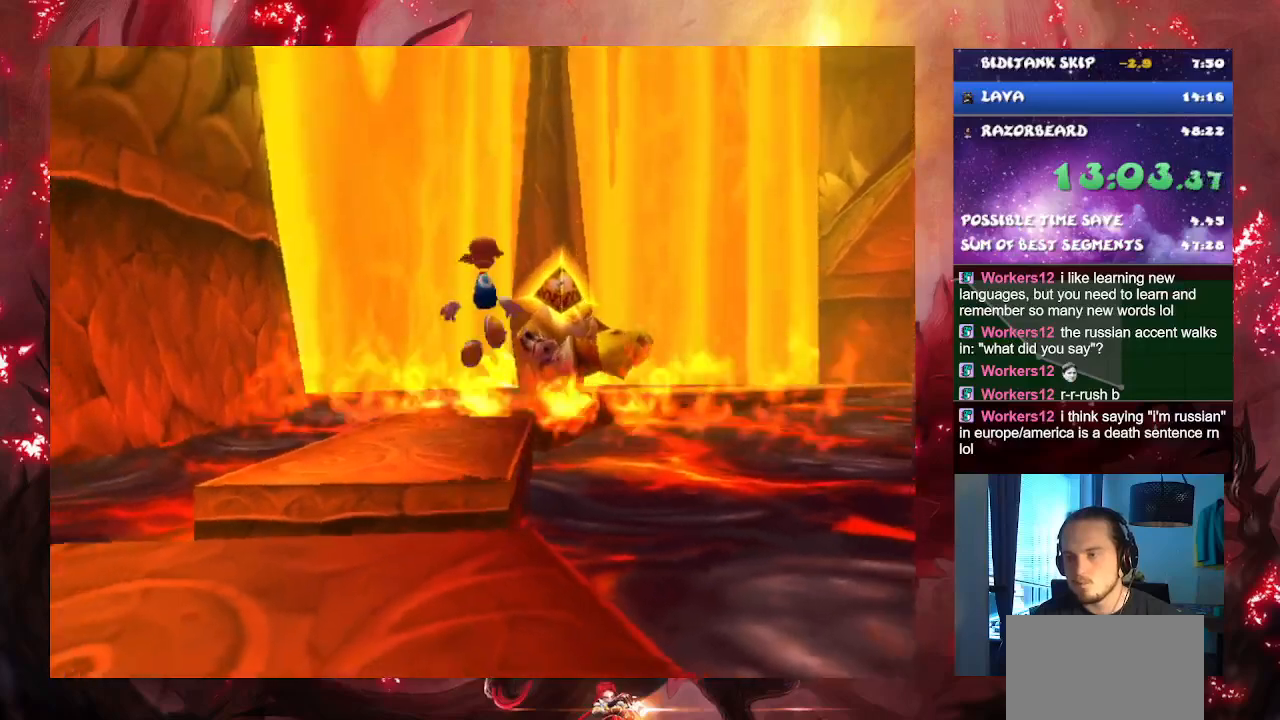
{"buttons": ["CROSS"], "left_stick": "down", "right_stick": "center", "events": [[283, "CROSS", "up"], [483, "CROSS", "down"]]}
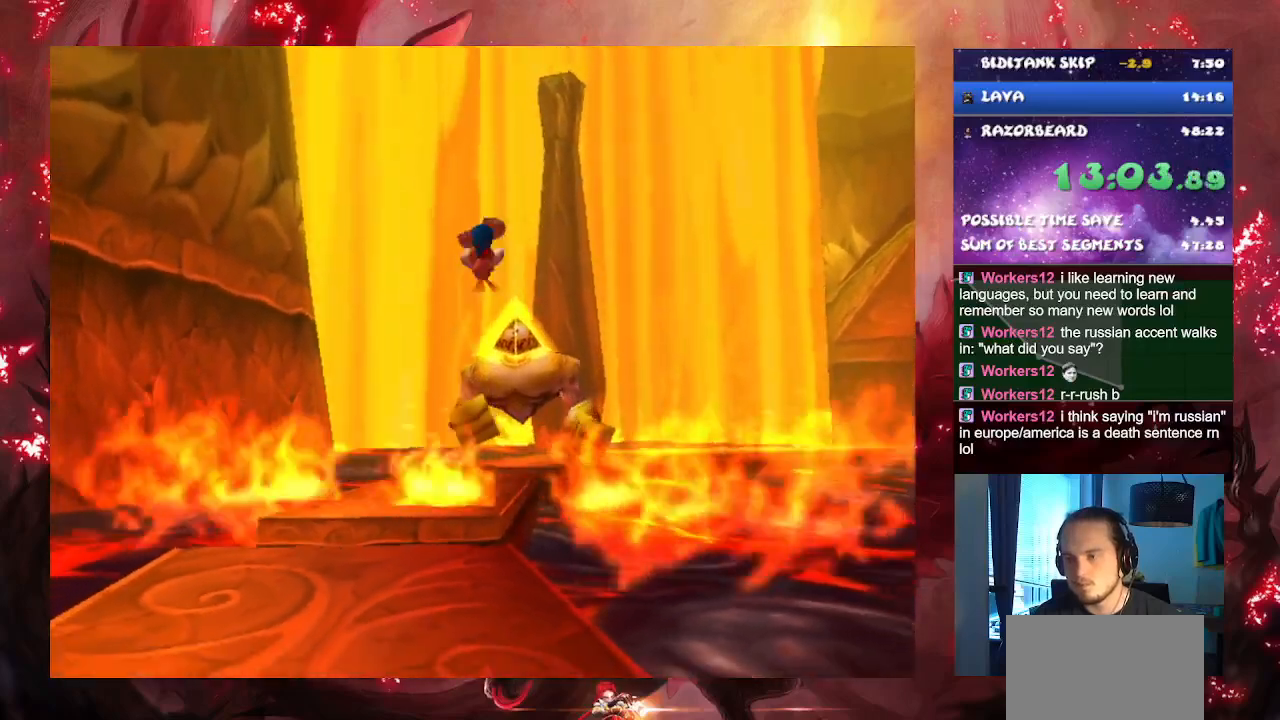
{"buttons": [], "left_stick": "down", "right_stick": "center", "events": [[84, "CROSS", "up"], [150, "CROSS", "down"], [217, "CROSS", "up"]]}